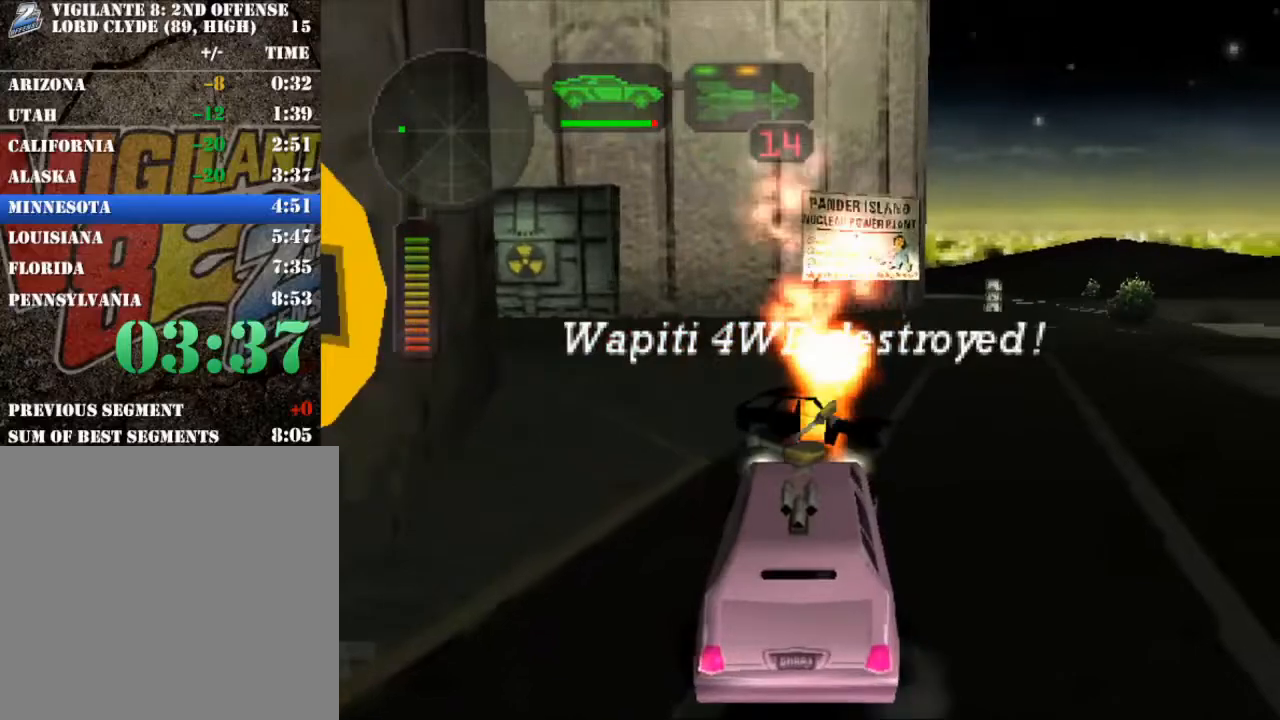
Gameplay with a controller (Xbox layout); each line is a JSON object with the inputs held at the frame after it. "events" lists button and stick changes between this image and that frame as [ms after this image, input, new state], when the widget could be followed in between. Not read: L3 R3 right_stick.
{"buttons": ["R2"], "left_stick": "center", "events": [[116, "left_stick", "left"], [150, "X", "down"], [417, "X", "up"], [450, "left_stick", "center"]]}
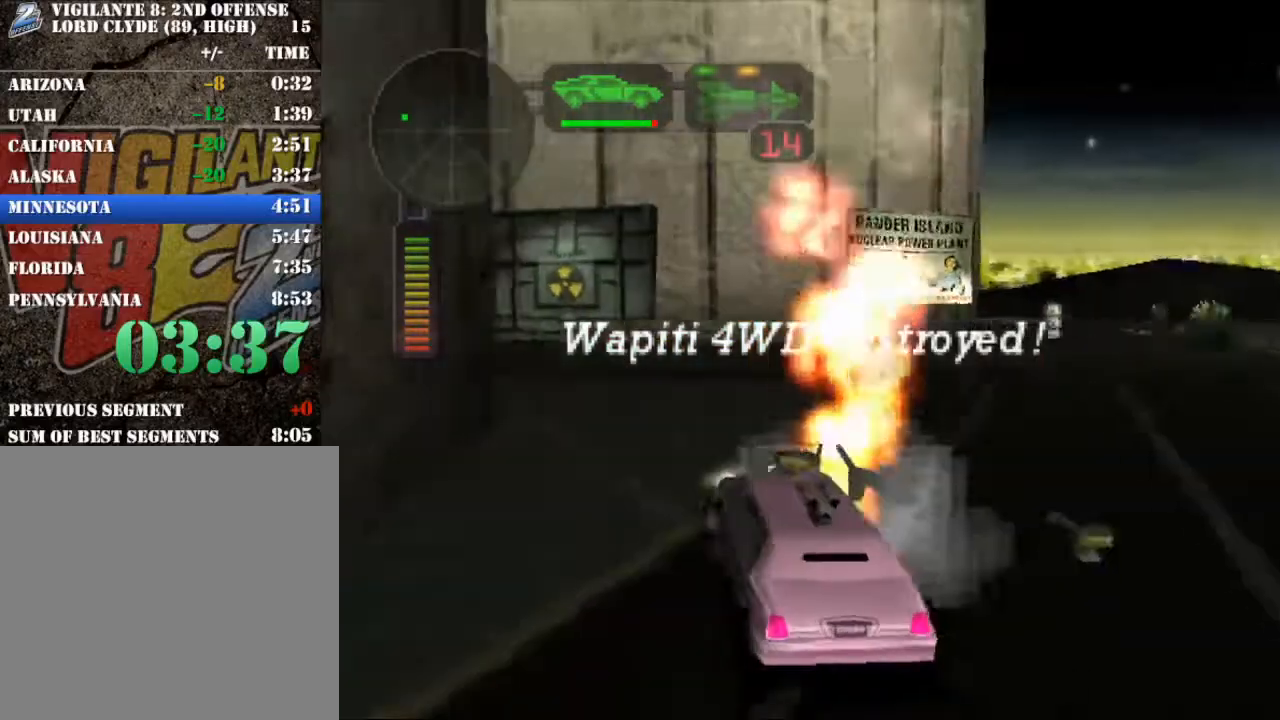
{"buttons": ["R2"], "left_stick": "center", "events": [[184, "left_stick", "right"], [200, "R2", "up"], [250, "R2", "down"], [434, "left_stick", "center"]]}
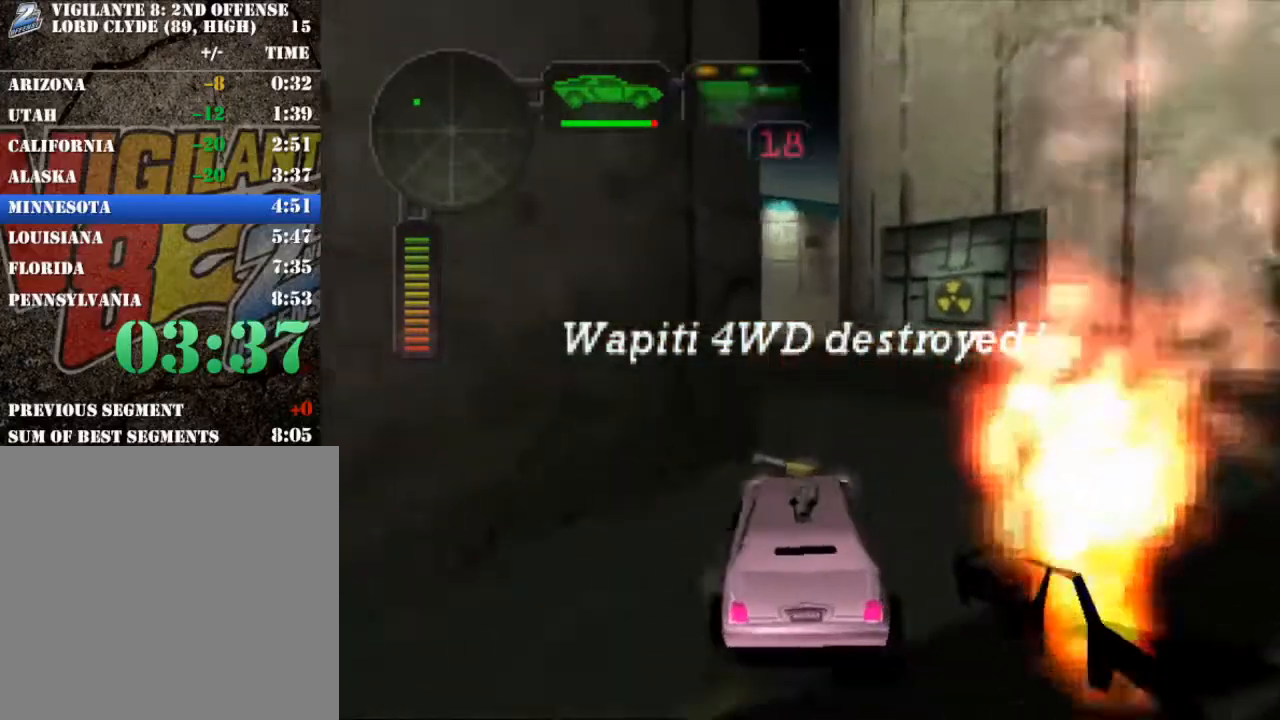
{"buttons": ["R2"], "left_stick": "left", "events": [[100, "R2", "up"], [150, "R2", "down"], [183, "left_stick", "right"], [317, "left_stick", "left"]]}
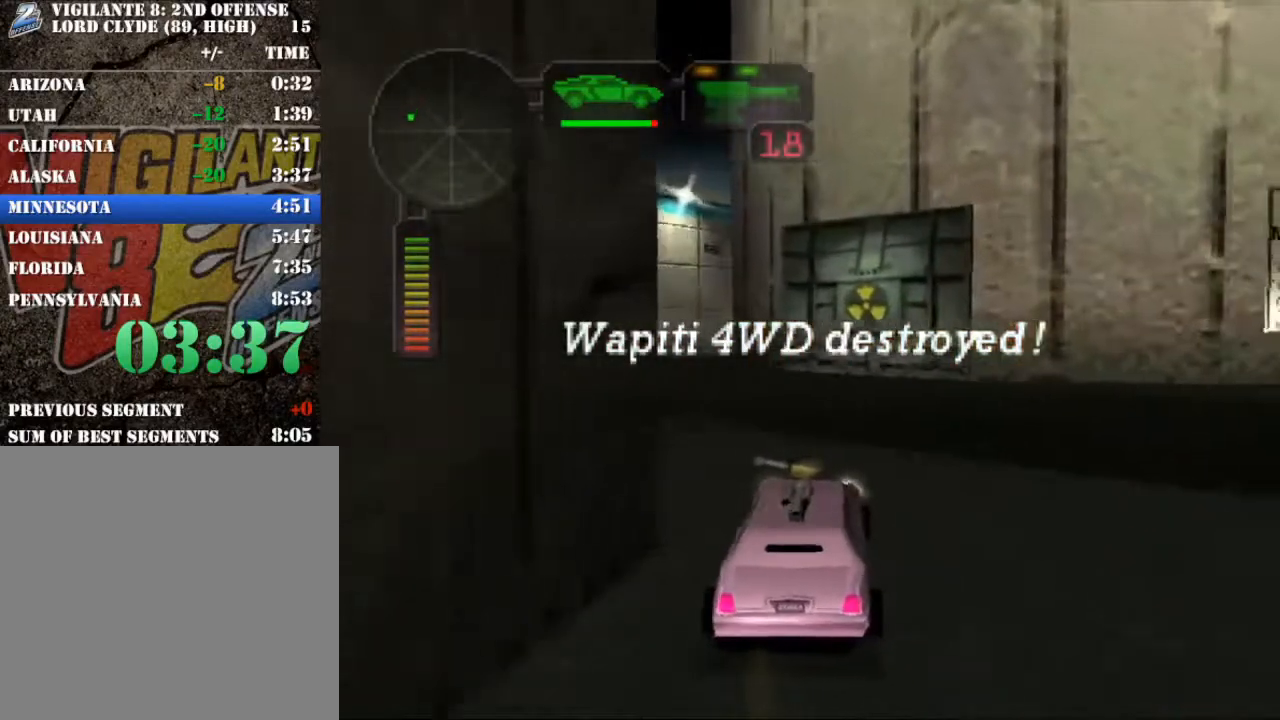
{"buttons": ["R2"], "left_stick": "left", "events": [[117, "X", "down"], [117, "left_stick", "center"], [201, "X", "up"], [201, "left_stick", "left"], [367, "left_stick", "center"], [418, "left_stick", "left"]]}
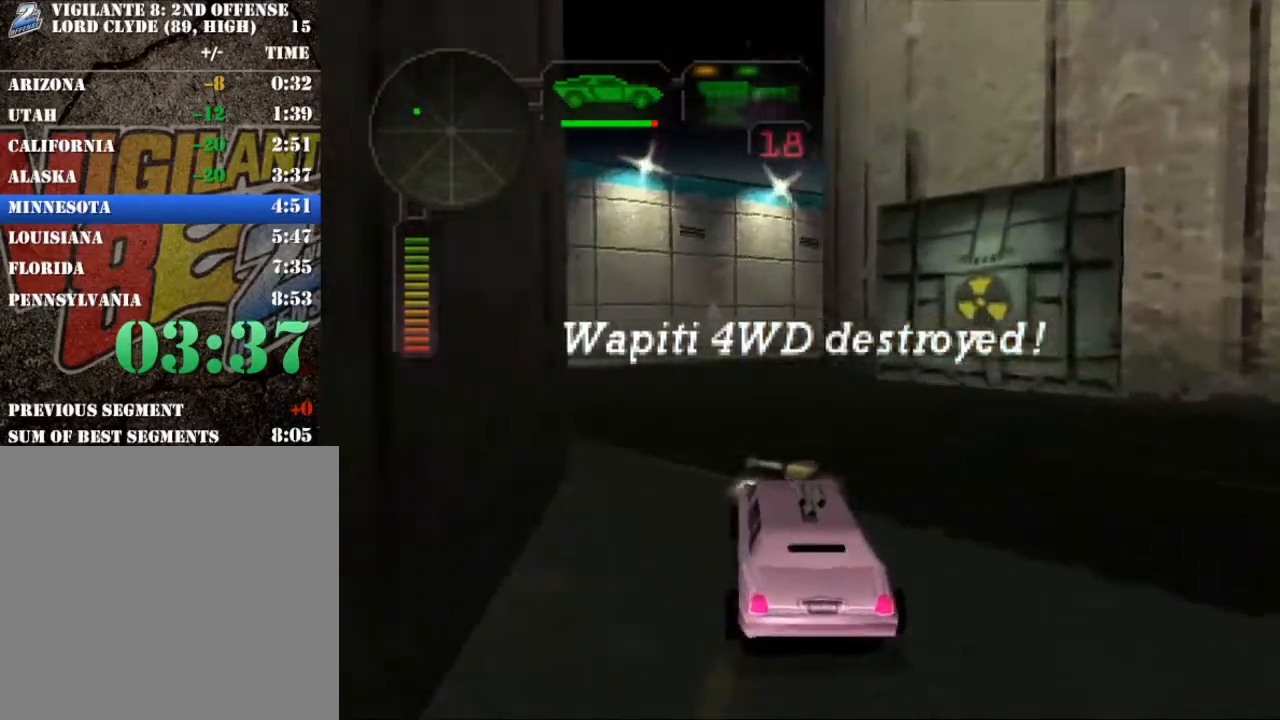
{"buttons": ["R2"], "left_stick": "center", "events": [[133, "left_stick", "center"], [200, "left_stick", "right"], [267, "left_stick", "center"], [384, "left_stick", "left"], [500, "left_stick", "center"]]}
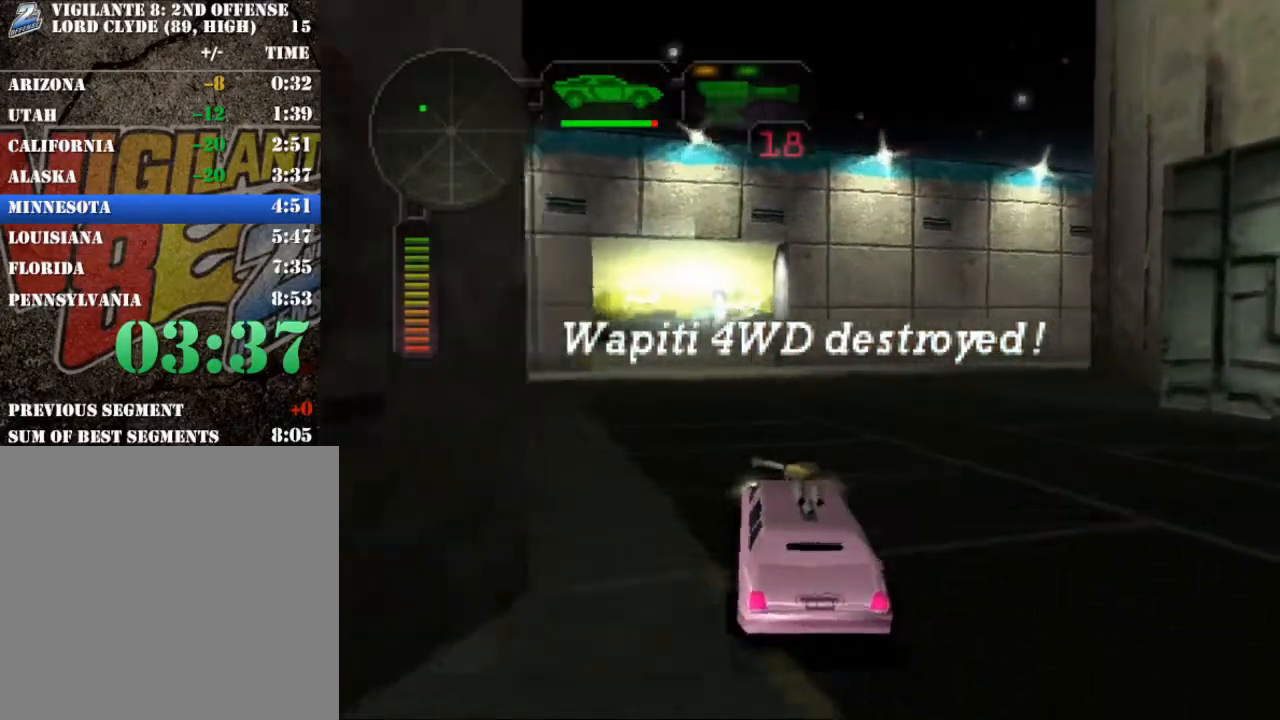
{"buttons": ["R2"], "left_stick": "left", "events": [[251, "left_stick", "left"], [417, "left_stick", "center"], [468, "left_stick", "left"]]}